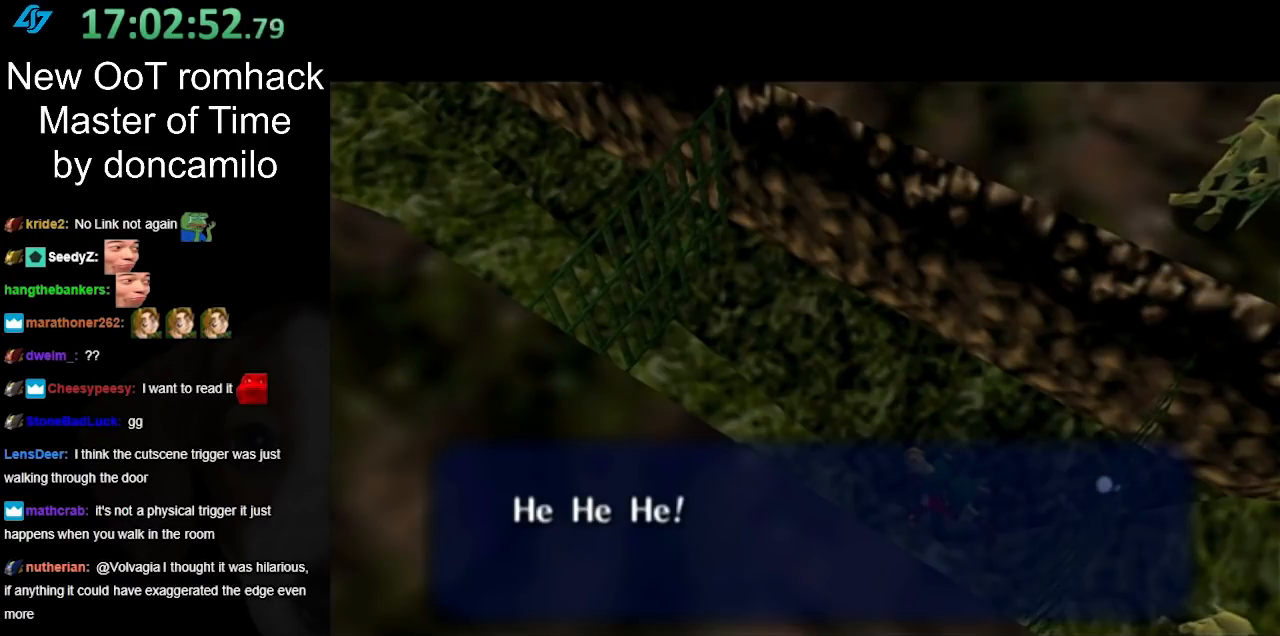
Gameplay with a controller (Nintendo layout); each line is a JSON object with the inputs held at the frame after it. "events" lists button and stick changes between this image and that frame as [ms after this image, input, new state], when the widget could be followed in between. Not read: L3 R3.
{"buttons": [], "left_stick": "center", "right_stick": "center", "events": [[217, "B", "down"], [383, "B", "up"]]}
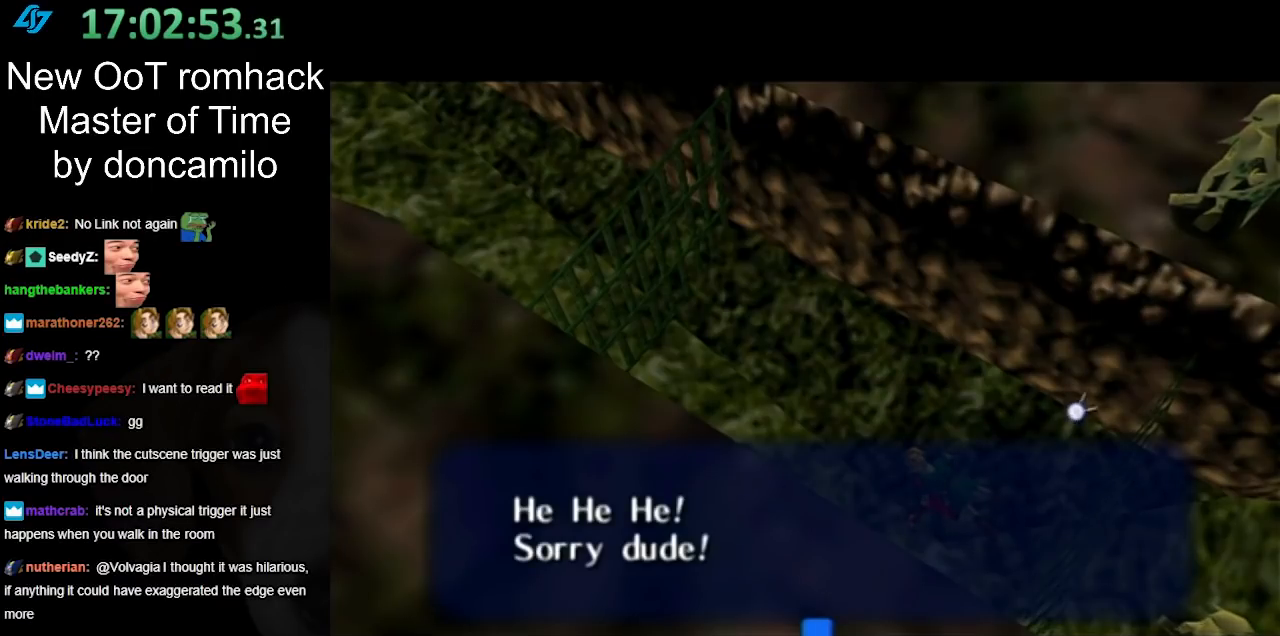
{"buttons": [], "left_stick": "center", "right_stick": "center", "events": [[217, "B", "down"], [383, "B", "up"]]}
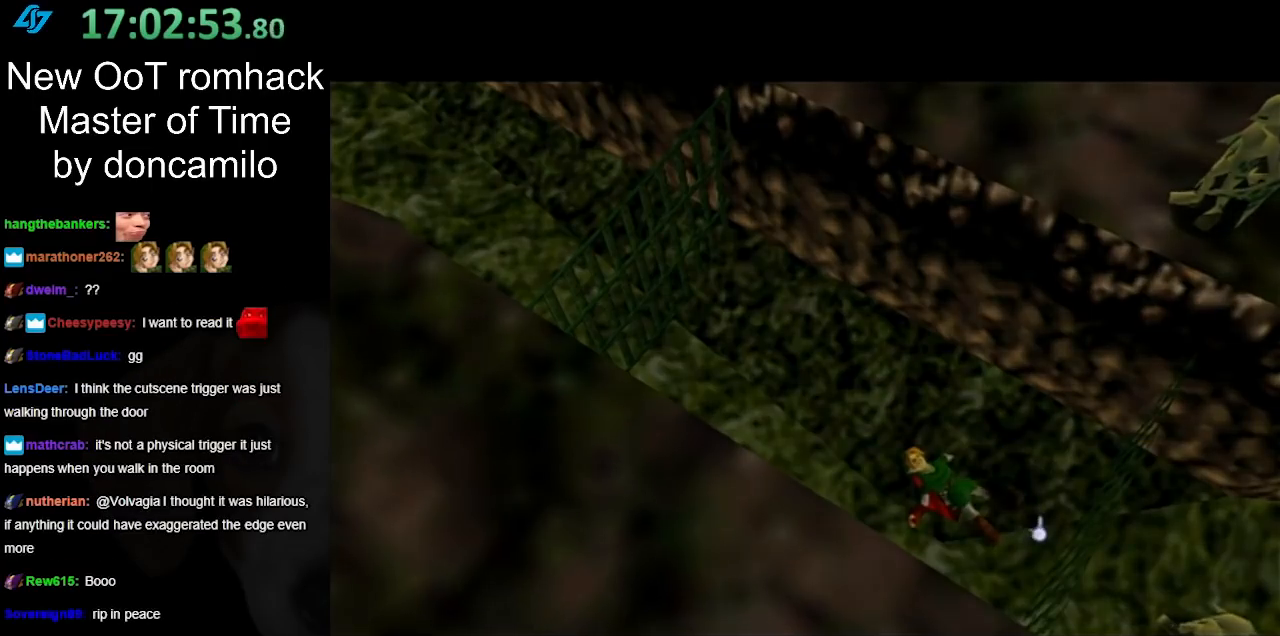
{"buttons": ["B"], "left_stick": "center", "right_stick": "center", "events": [[117, "B", "down"], [250, "B", "up"], [383, "B", "down"]]}
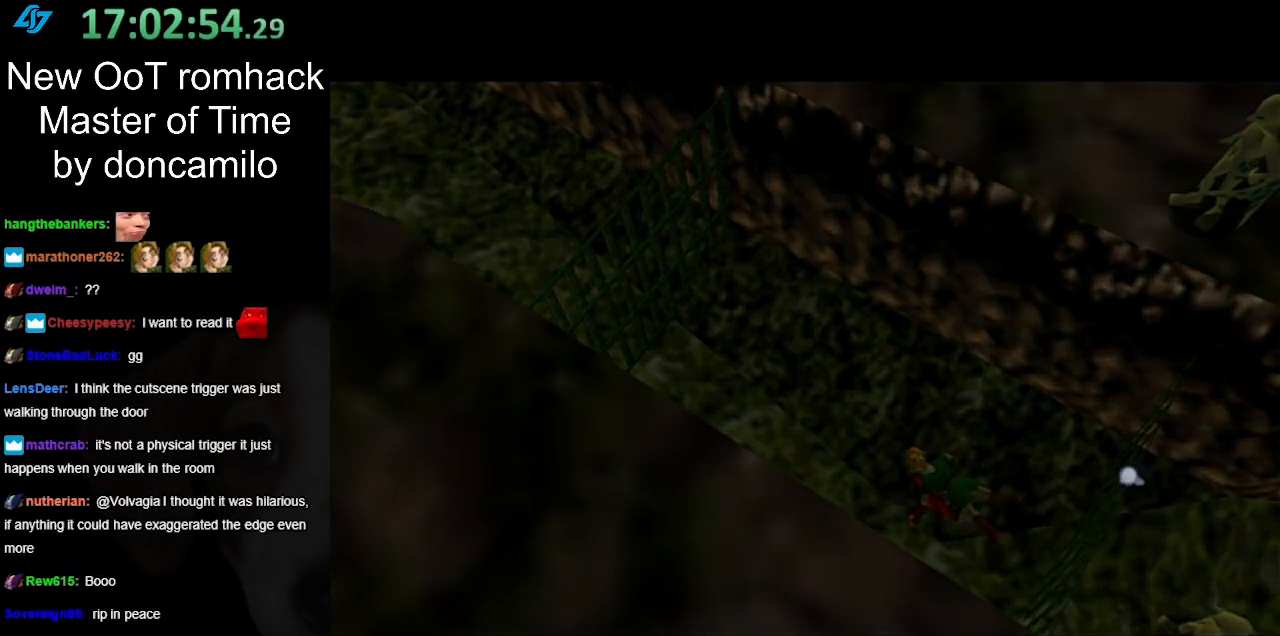
{"buttons": [], "left_stick": "center", "right_stick": "center", "events": [[17, "B", "up"]]}
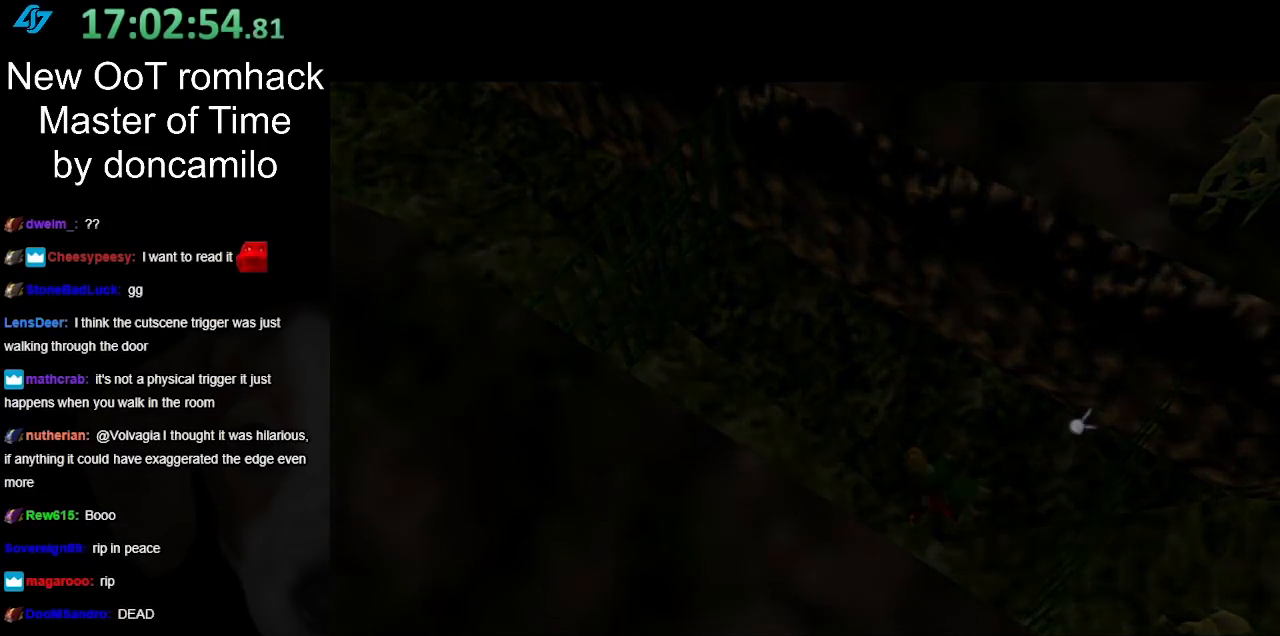
{"buttons": [], "left_stick": "center", "right_stick": "center", "events": [[367, "B", "down"], [500, "B", "up"]]}